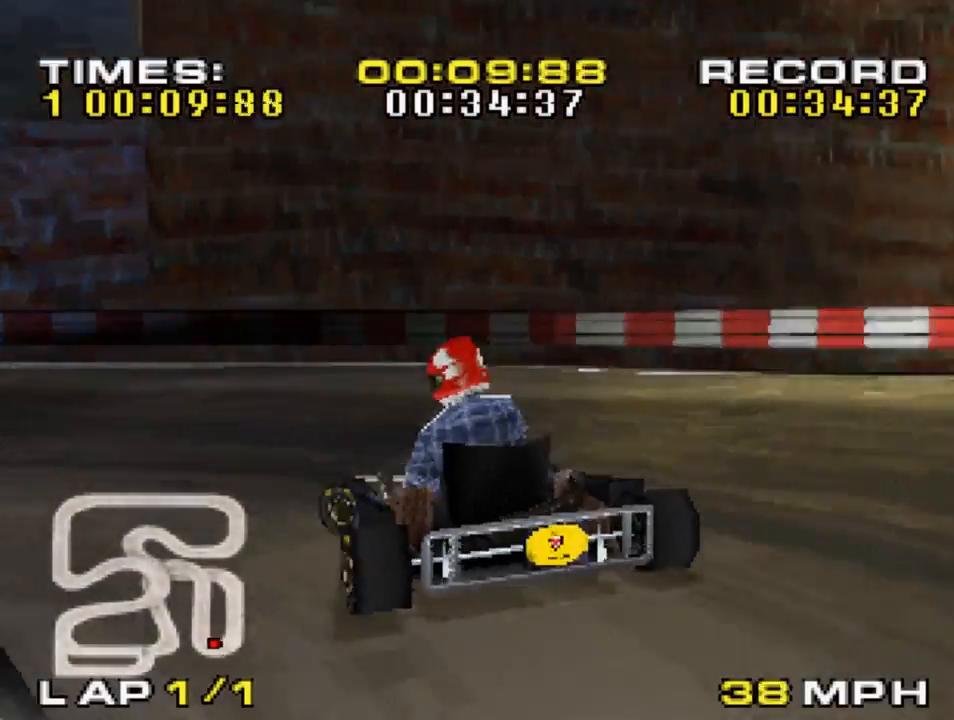
Gameplay with a controller (PlayStation layout); each line is a JSON object with the inputs held at the frame after it. "events" lists button and stick changes between this image and that frame as [ms after this image, input, new state], when the widget could be followed in between.
{"buttons": ["CROSS"], "left_stick": "left", "right_stick": "center", "events": []}
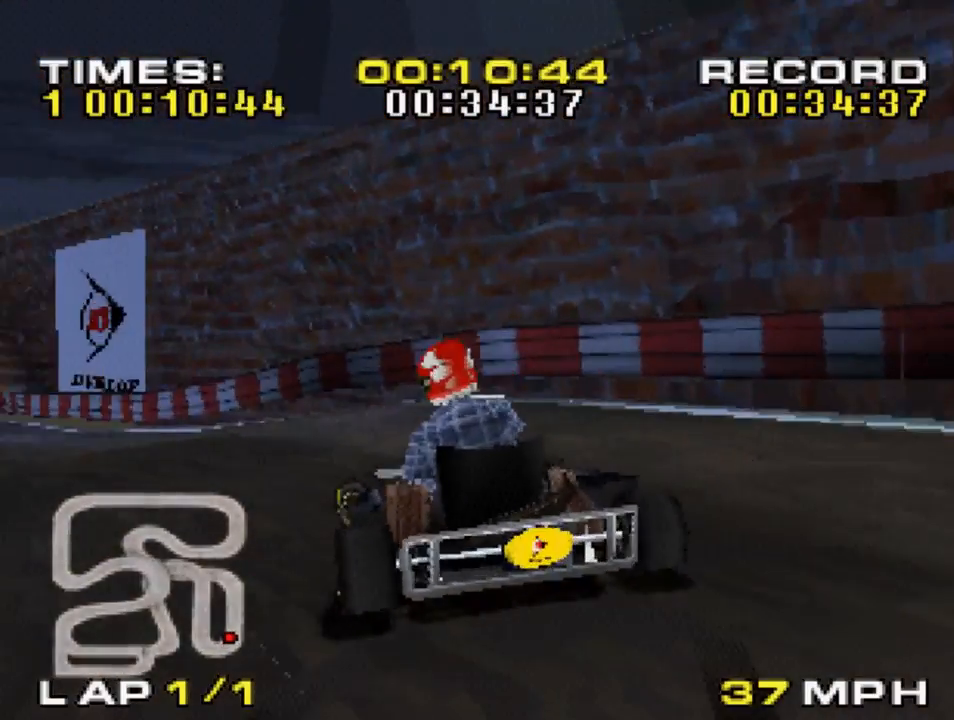
{"buttons": ["CROSS"], "left_stick": "down-right", "right_stick": "center", "events": [[450, "left_stick", "down-right"]]}
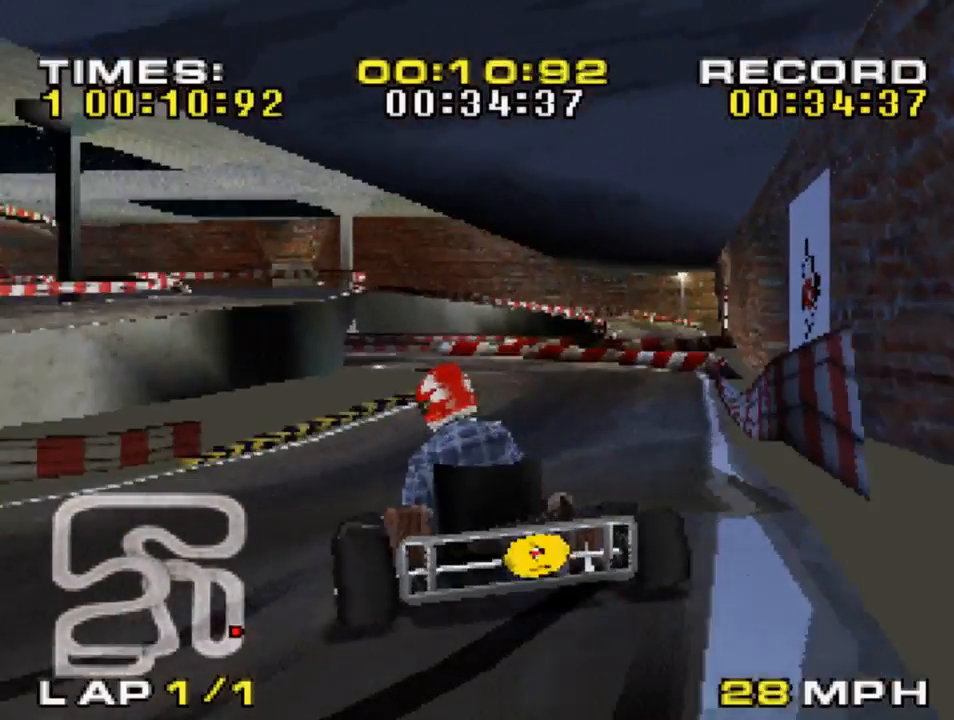
{"buttons": ["CROSS"], "left_stick": "down-right", "right_stick": "center", "events": []}
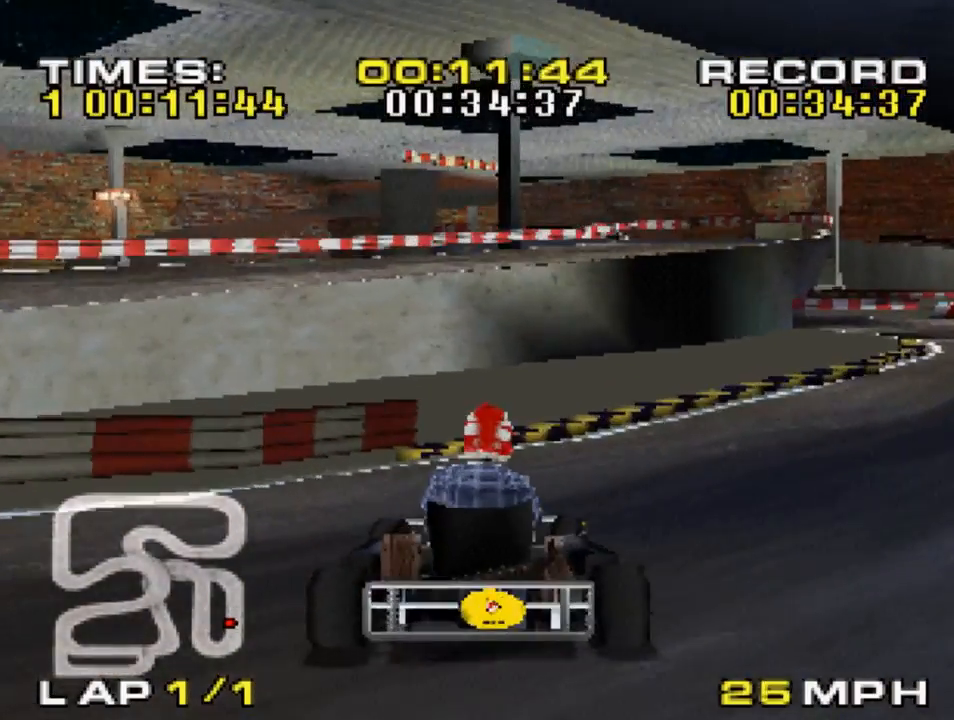
{"buttons": ["CROSS"], "left_stick": "up-left", "right_stick": "center", "events": [[383, "left_stick", "center"], [450, "left_stick", "up-left"]]}
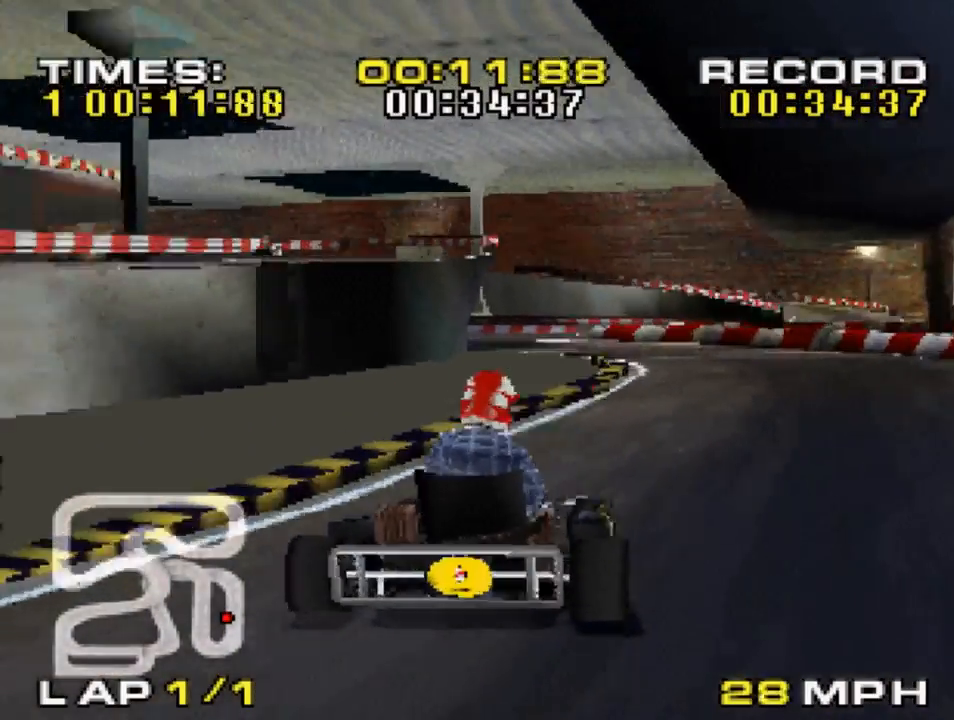
{"buttons": ["CROSS"], "left_stick": "center", "right_stick": "center", "events": [[150, "left_stick", "center"]]}
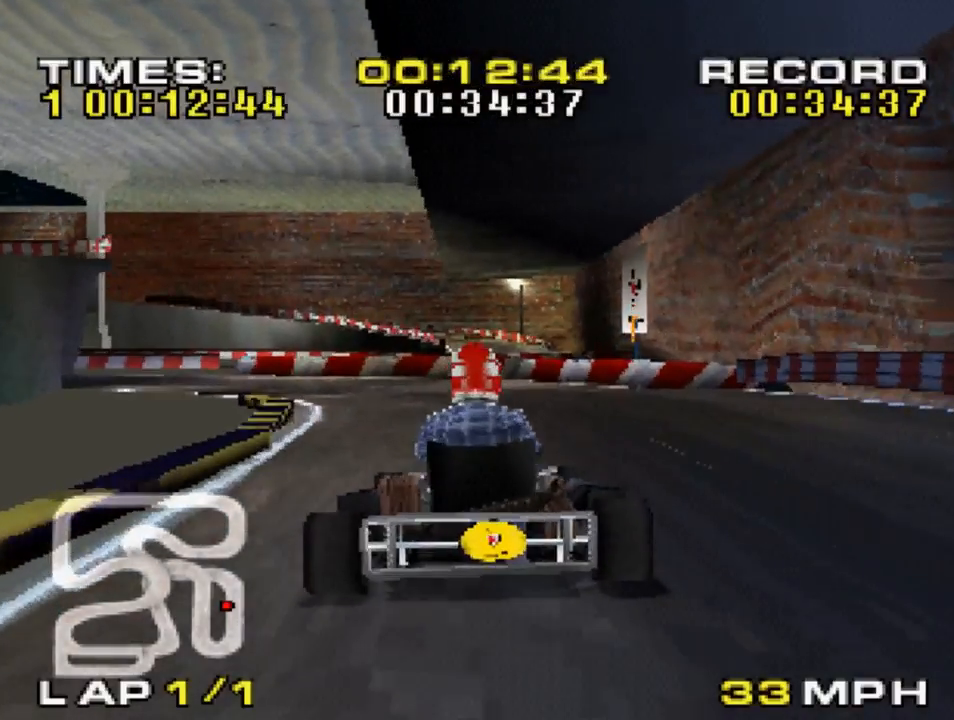
{"buttons": ["CROSS"], "left_stick": "center", "right_stick": "center", "events": [[217, "left_stick", "left"], [350, "left_stick", "center"]]}
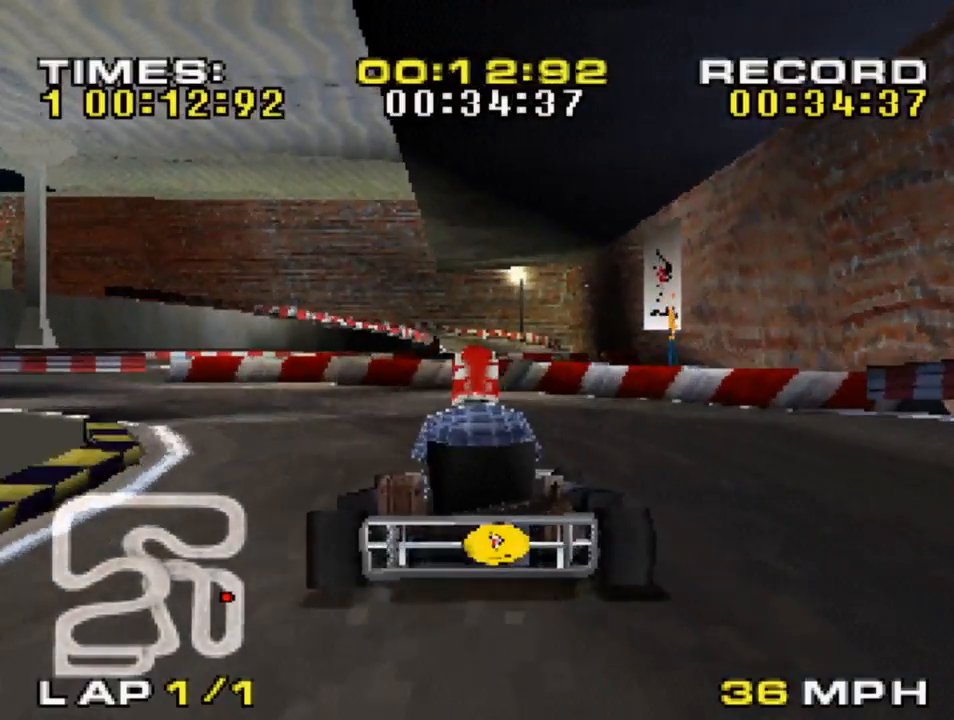
{"buttons": ["CROSS"], "left_stick": "left", "right_stick": "center", "events": [[83, "left_stick", "left"]]}
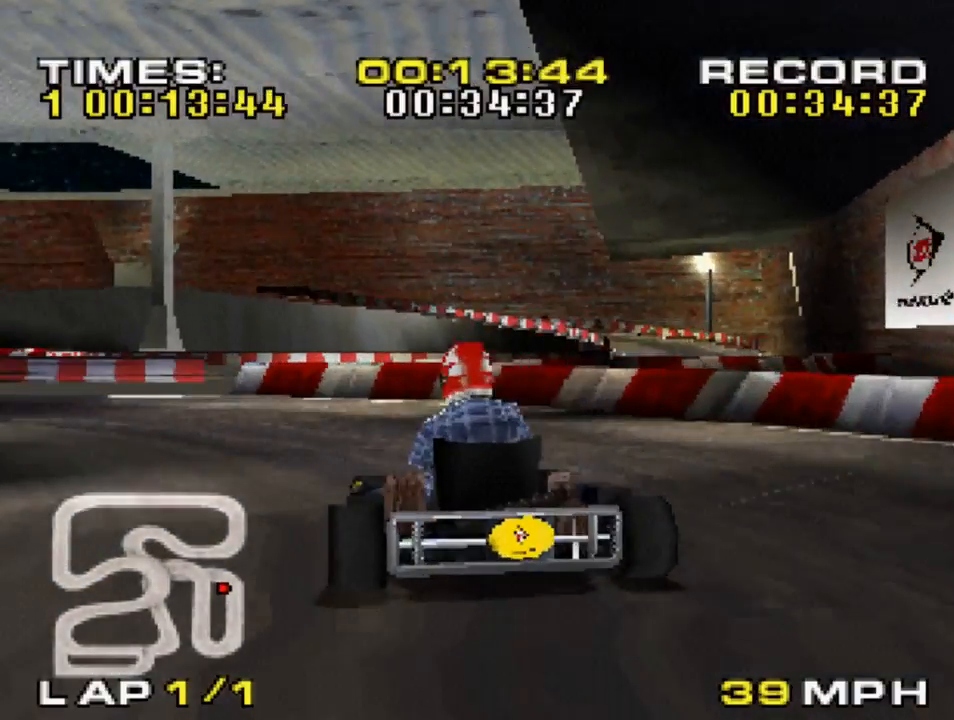
{"buttons": ["CROSS"], "left_stick": "center", "right_stick": "center", "events": [[317, "left_stick", "center"]]}
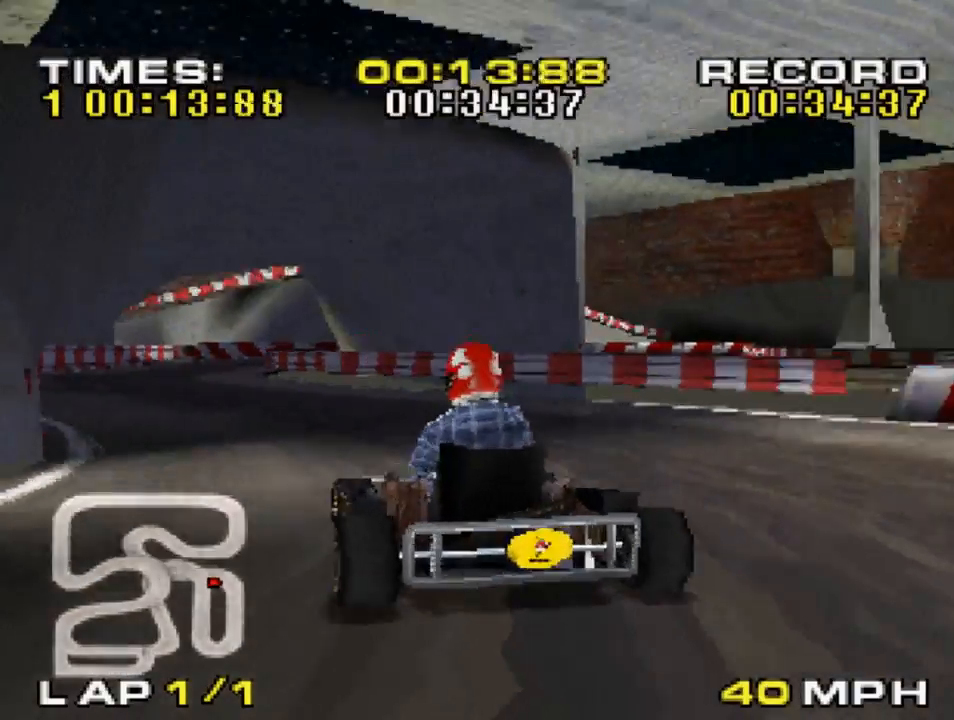
{"buttons": ["CROSS"], "left_stick": "down-right", "right_stick": "center", "events": [[283, "left_stick", "left"], [417, "left_stick", "down-right"]]}
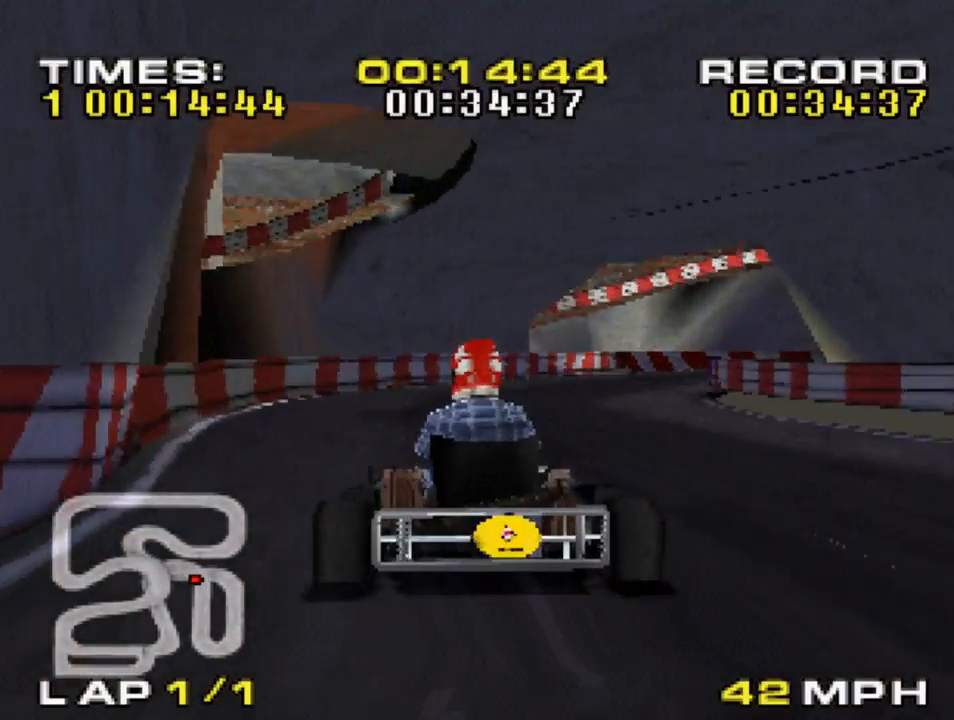
{"buttons": ["CROSS"], "left_stick": "right", "right_stick": "center", "events": [[67, "left_stick", "right"], [283, "left_stick", "center"], [450, "left_stick", "right"]]}
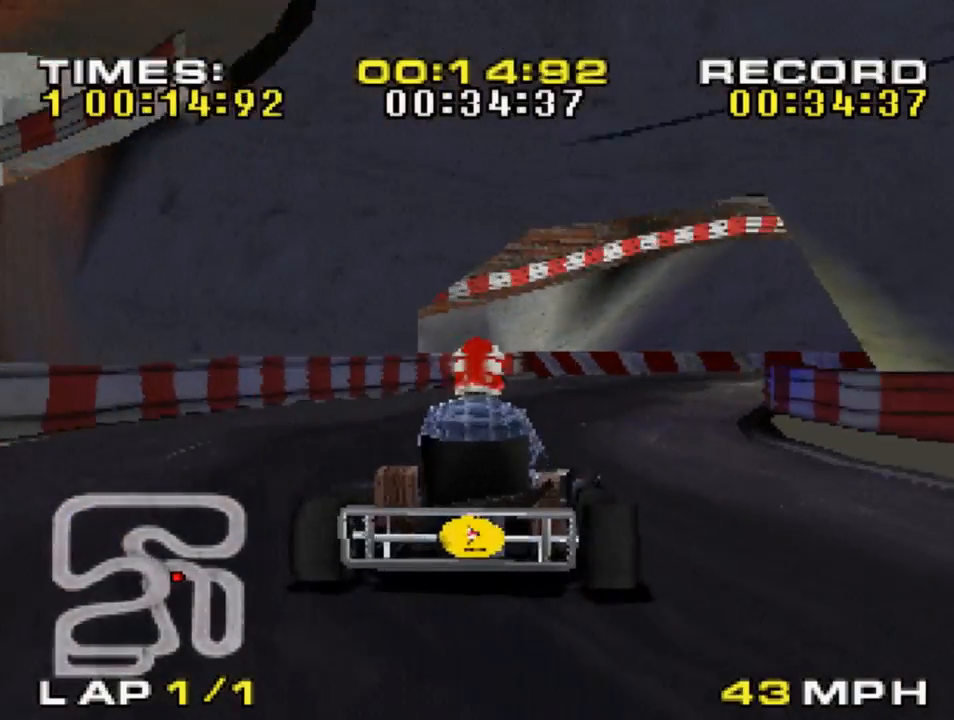
{"buttons": ["CROSS"], "left_stick": "right", "right_stick": "center", "events": [[133, "left_stick", "center"], [417, "left_stick", "right"]]}
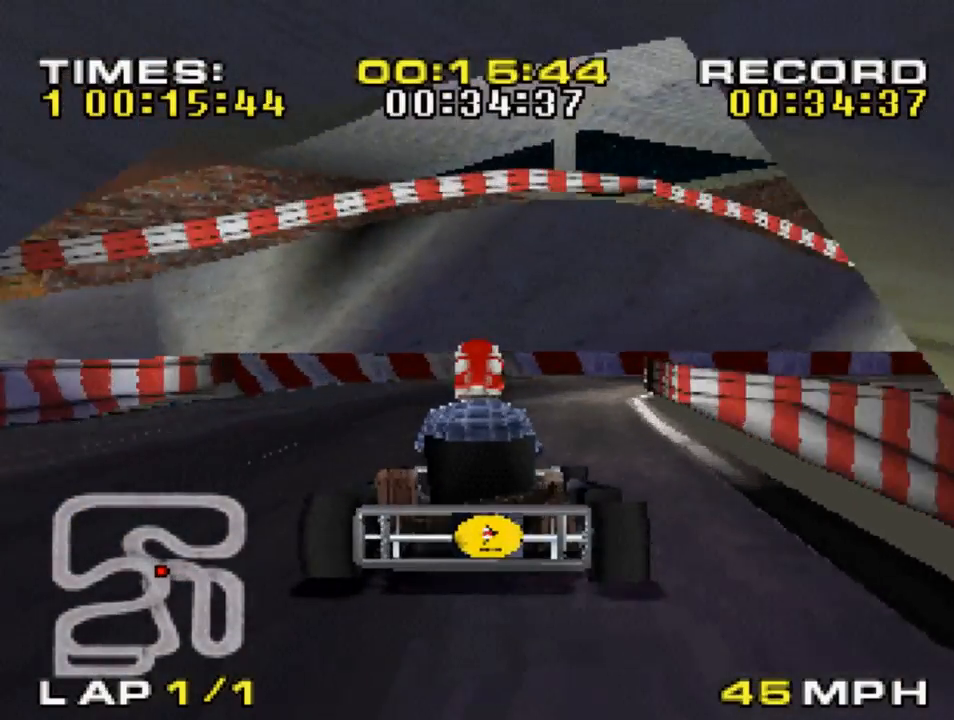
{"buttons": ["CROSS"], "left_stick": "right", "right_stick": "center", "events": [[17, "left_stick", "center"], [350, "left_stick", "right"]]}
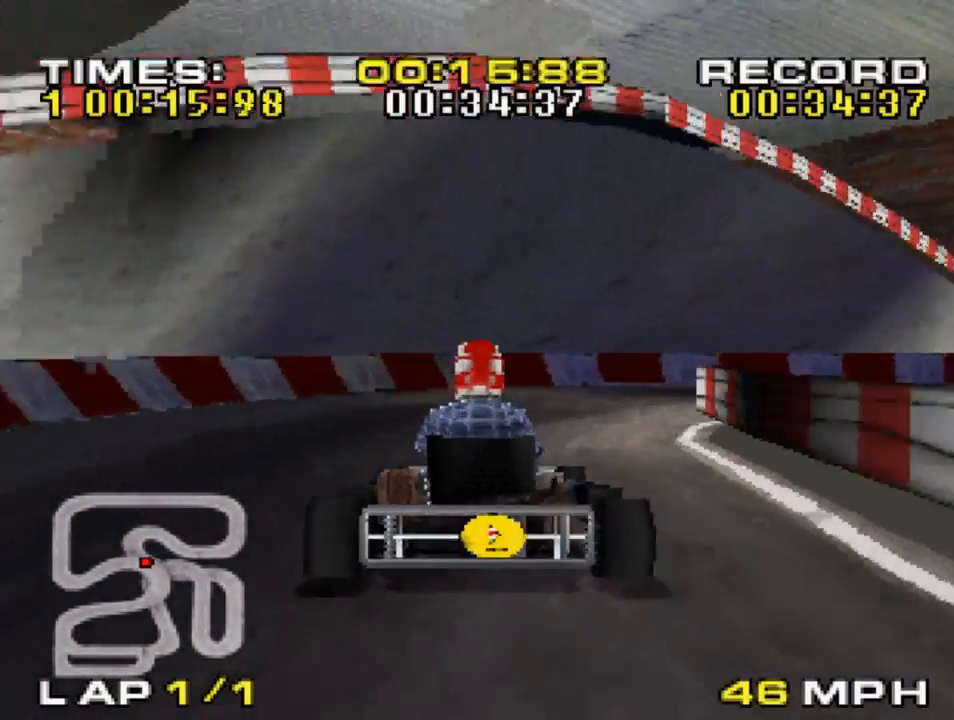
{"buttons": ["CROSS"], "left_stick": "right", "right_stick": "center", "events": [[133, "CROSS", "up"], [133, "SQUARE", "down"], [233, "SQUARE", "up"], [417, "CROSS", "down"]]}
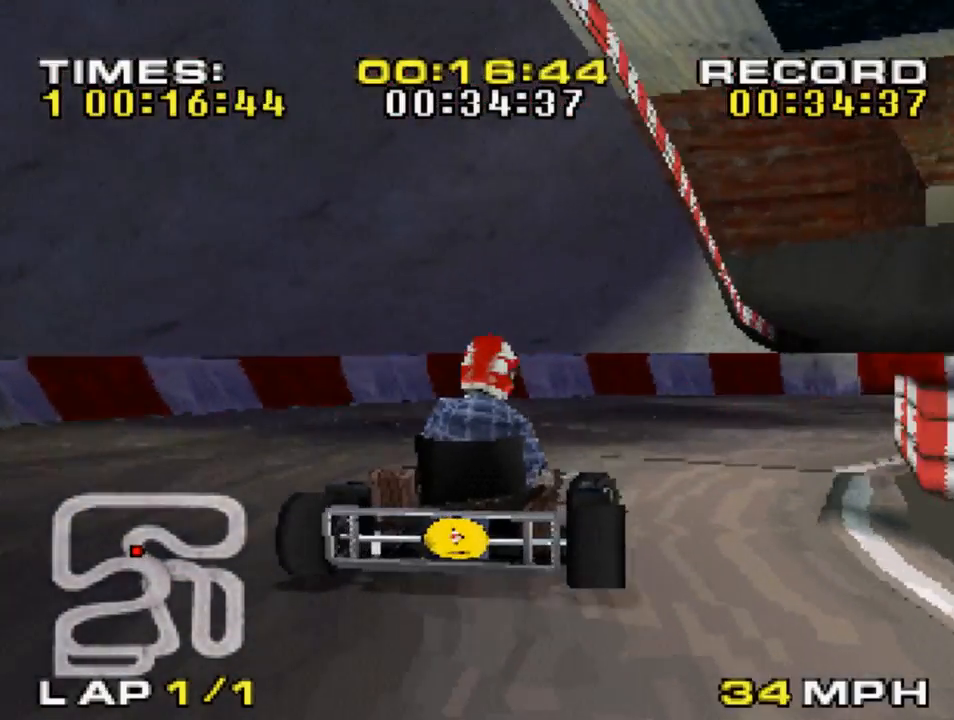
{"buttons": ["CROSS"], "left_stick": "left", "right_stick": "center", "events": [[317, "left_stick", "left"]]}
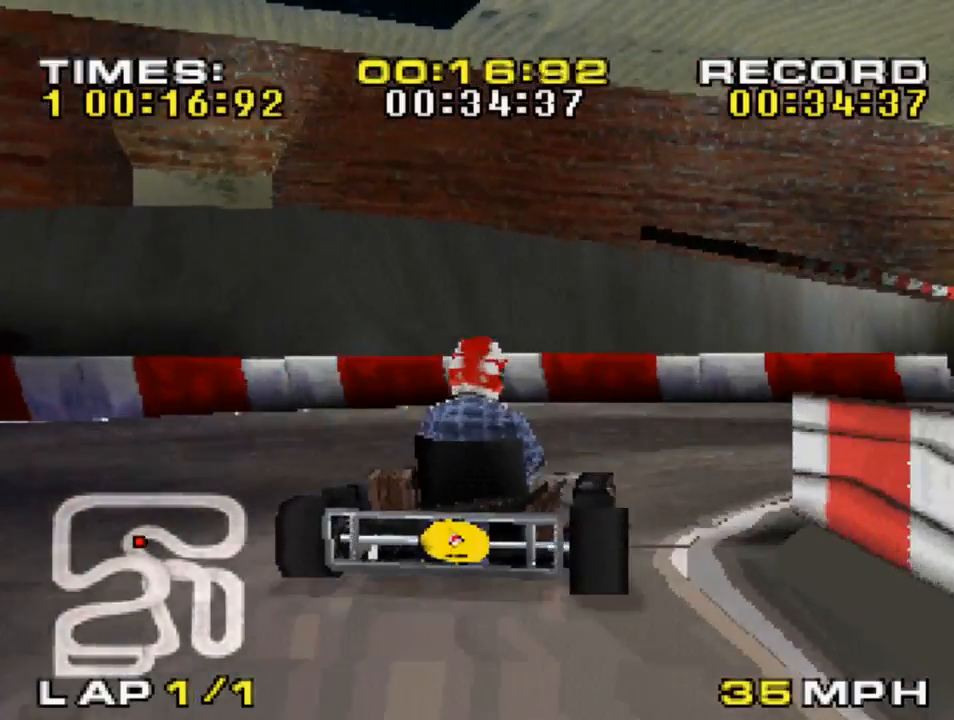
{"buttons": ["CROSS"], "left_stick": "right", "right_stick": "center", "events": [[17, "left_stick", "right"]]}
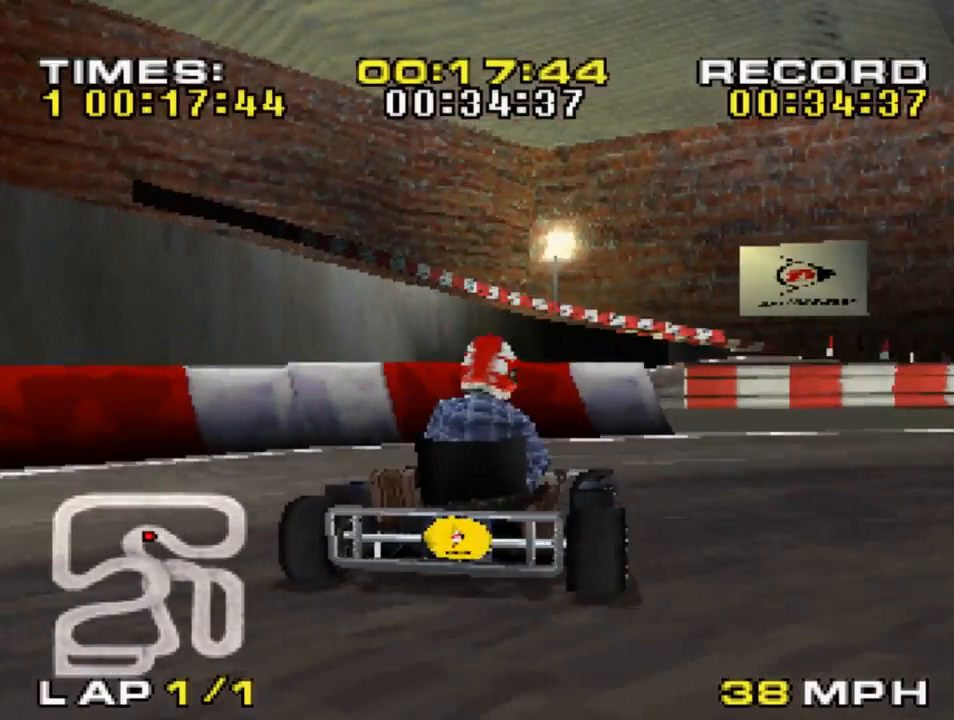
{"buttons": ["CROSS"], "left_stick": "down-right", "right_stick": "center", "events": [[233, "left_stick", "down-right"]]}
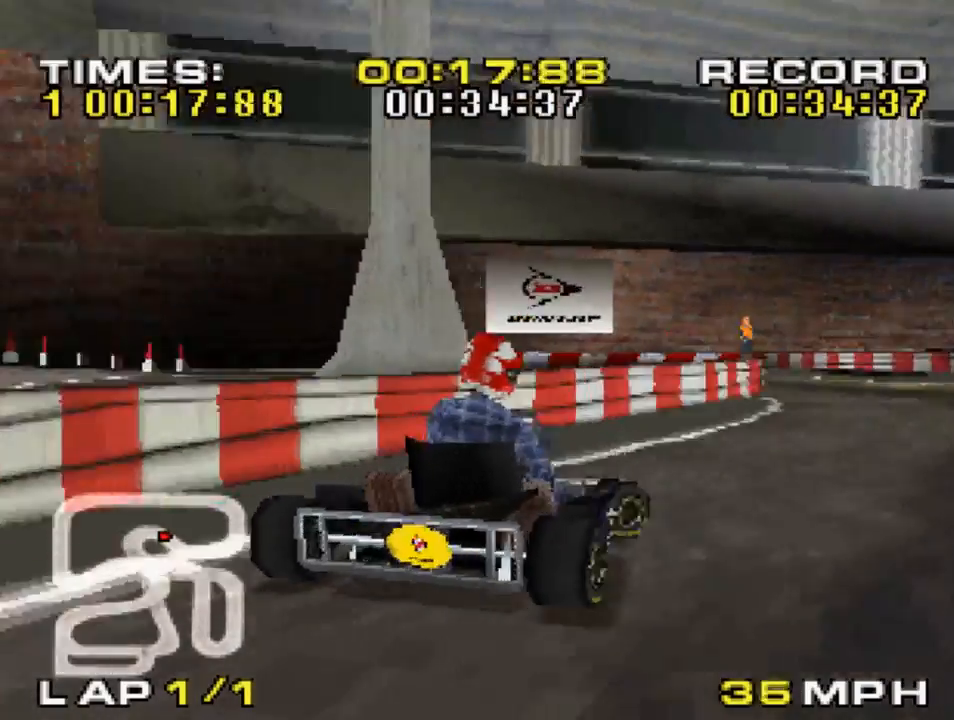
{"buttons": ["CROSS"], "left_stick": "left", "right_stick": "center", "events": [[183, "left_stick", "left"]]}
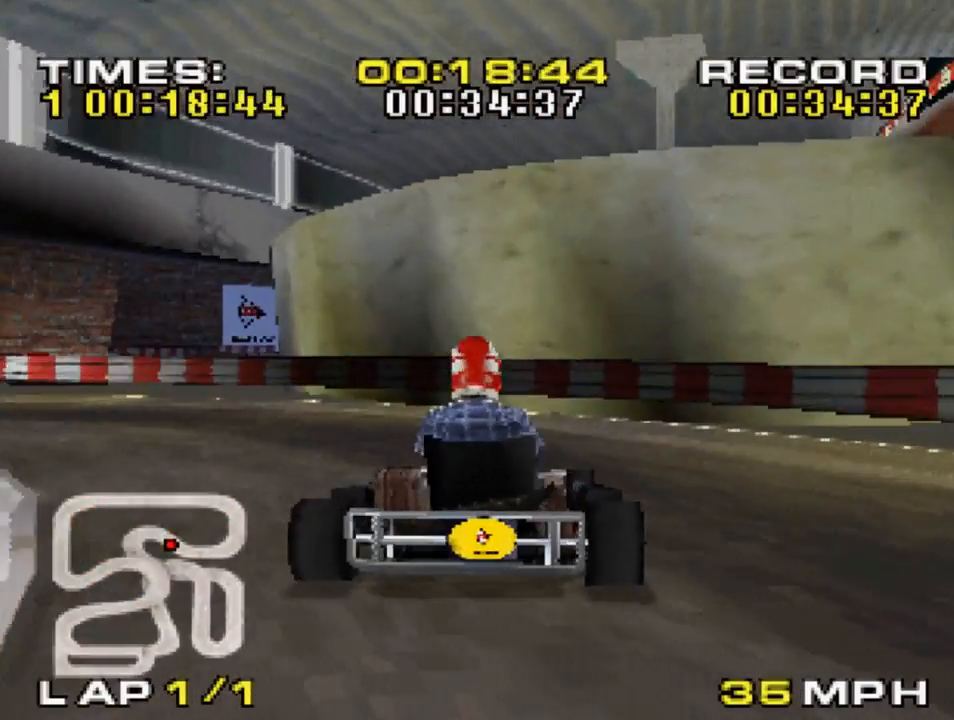
{"buttons": [], "left_stick": "left", "right_stick": "center", "events": [[300, "SQUARE", "down"], [367, "CROSS", "up"], [450, "SQUARE", "up"]]}
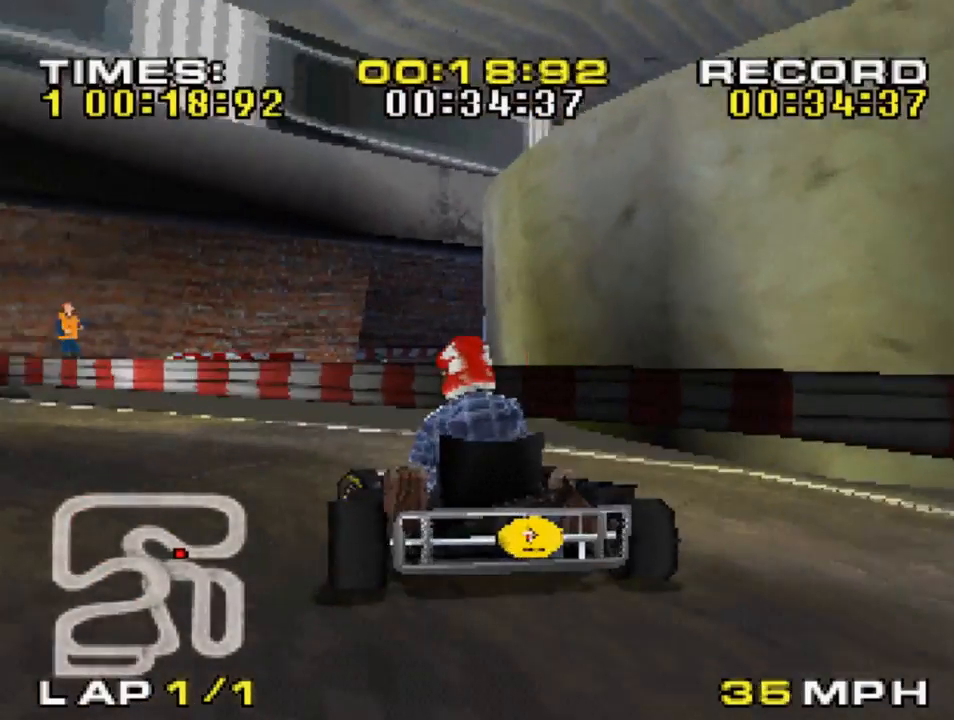
{"buttons": ["CROSS"], "left_stick": "left", "right_stick": "center", "events": [[17, "CROSS", "down"]]}
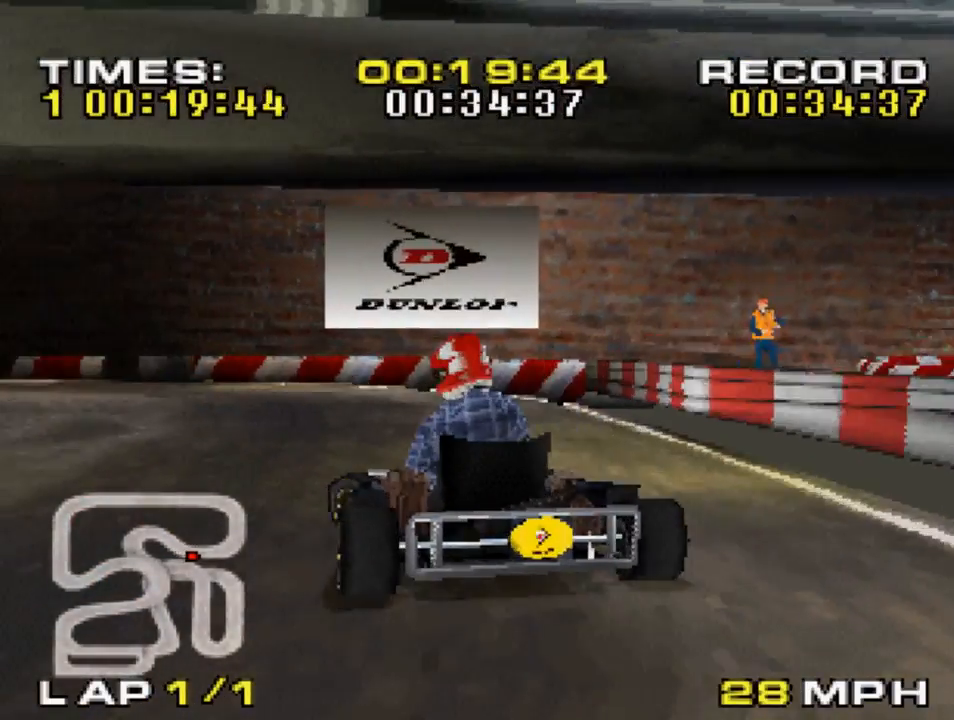
{"buttons": ["CROSS"], "left_stick": "right", "right_stick": "center", "events": [[17, "left_stick", "center"], [150, "left_stick", "right"], [283, "left_stick", "center"], [450, "left_stick", "right"]]}
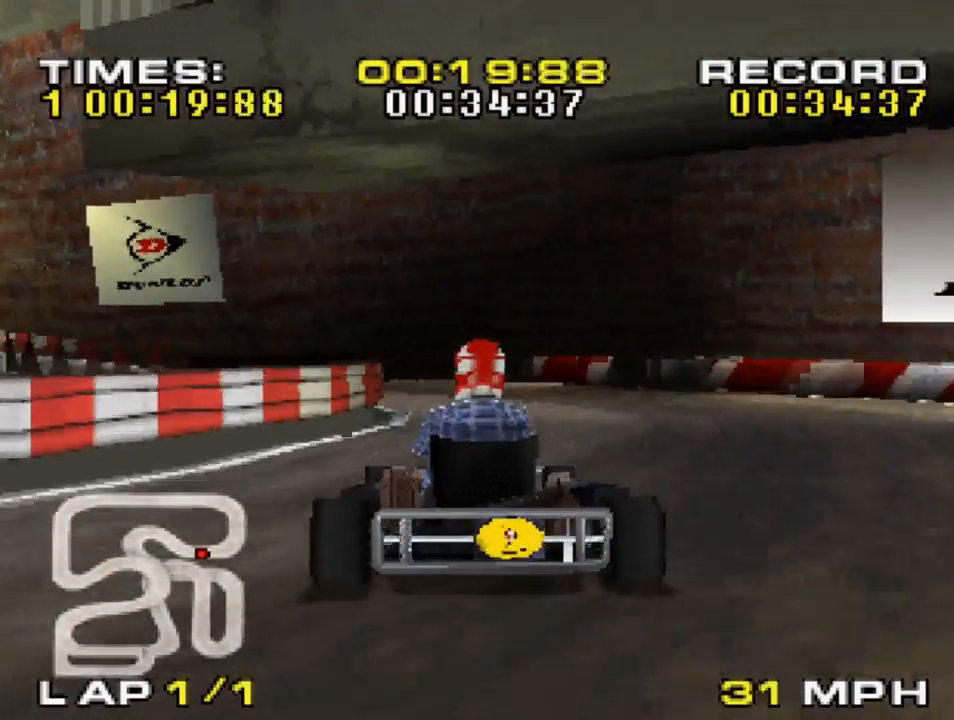
{"buttons": ["CROSS"], "left_stick": "left", "right_stick": "center", "events": [[50, "left_stick", "center"], [133, "left_stick", "left"]]}
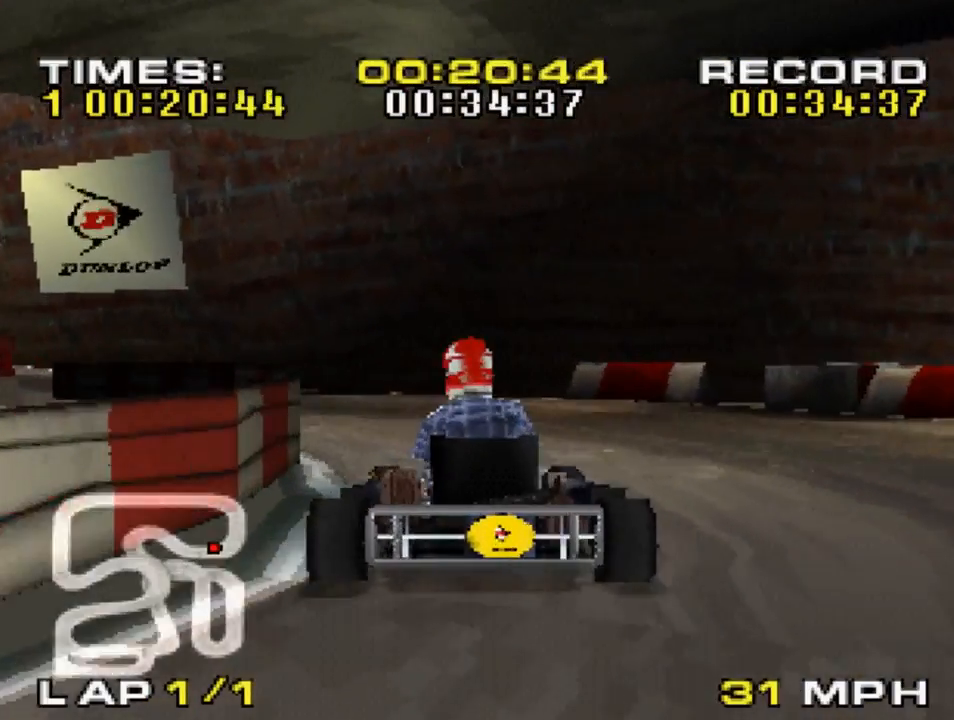
{"buttons": ["CROSS"], "left_stick": "right", "right_stick": "center", "events": [[283, "left_stick", "center"], [483, "left_stick", "right"]]}
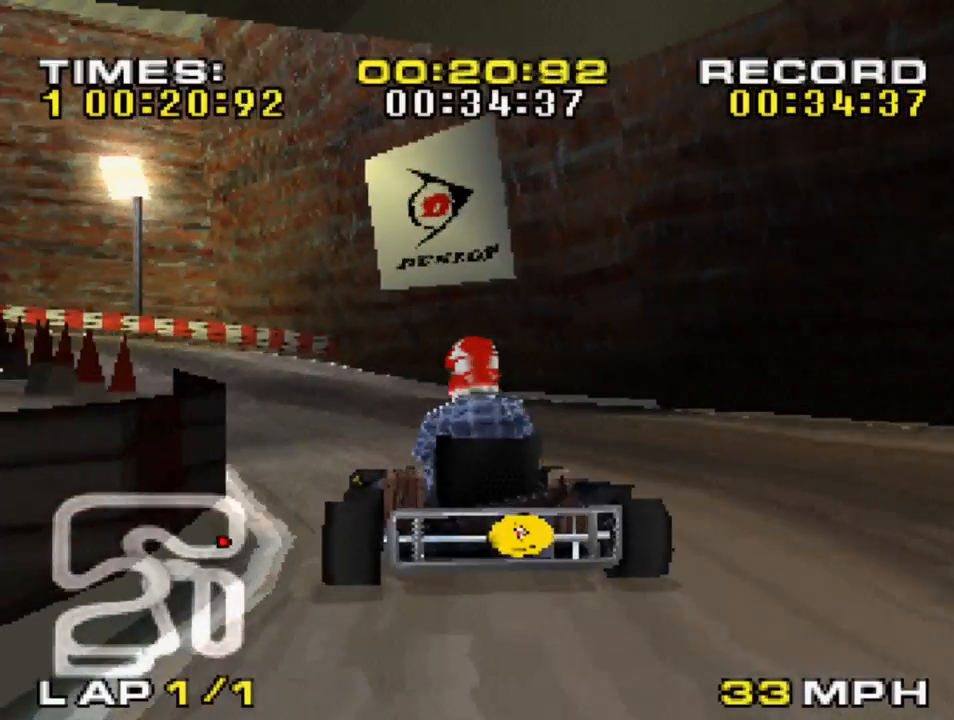
{"buttons": ["CROSS"], "left_stick": "left", "right_stick": "center", "events": [[150, "left_stick", "left"]]}
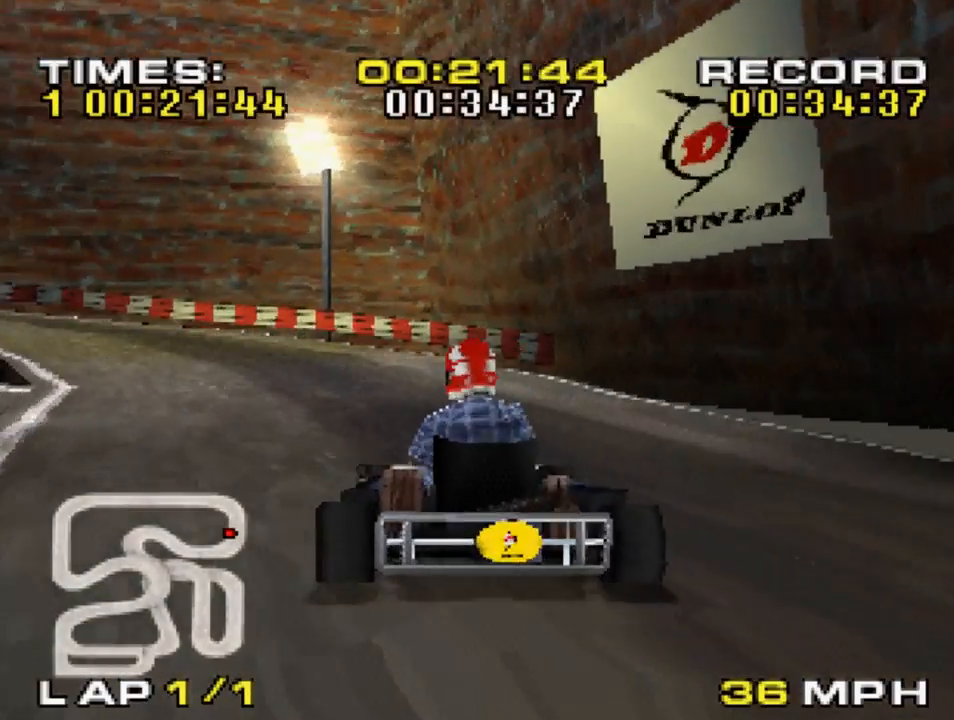
{"buttons": ["CROSS"], "left_stick": "center", "right_stick": "center", "events": [[167, "left_stick", "center"]]}
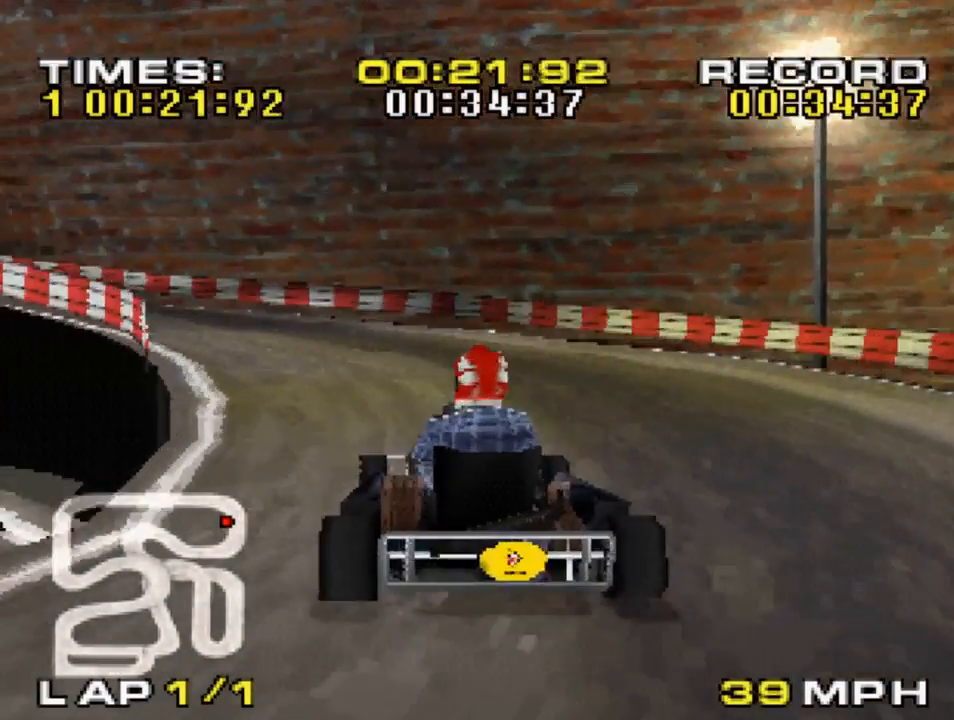
{"buttons": ["CROSS"], "left_stick": "left", "right_stick": "center", "events": [[17, "left_stick", "left"]]}
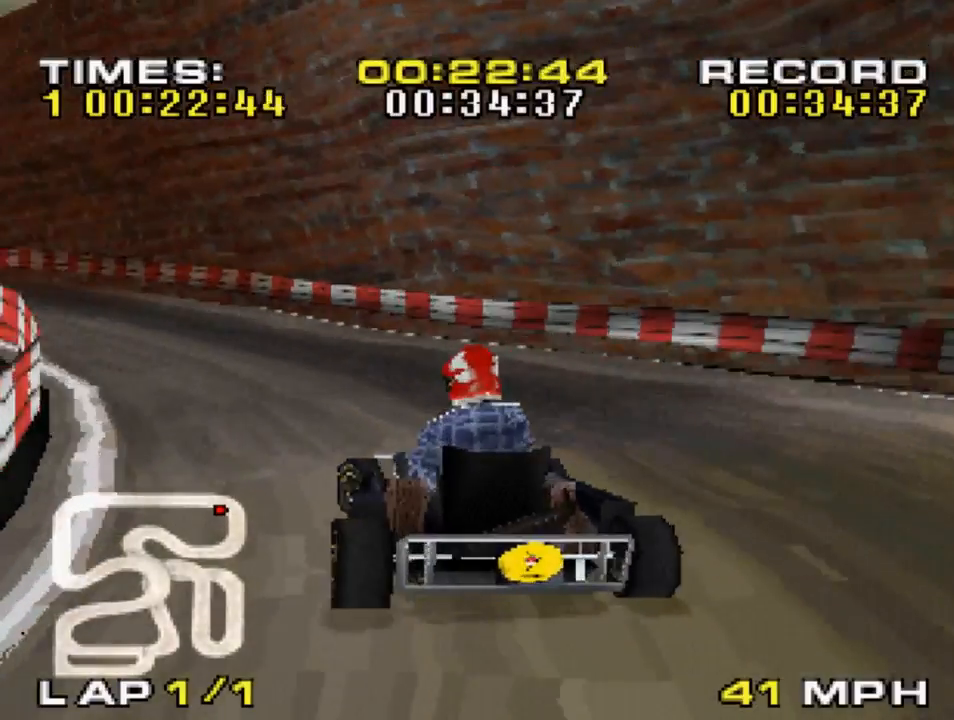
{"buttons": ["CROSS"], "left_stick": "right", "right_stick": "center", "events": [[183, "left_stick", "center"], [283, "left_stick", "right"]]}
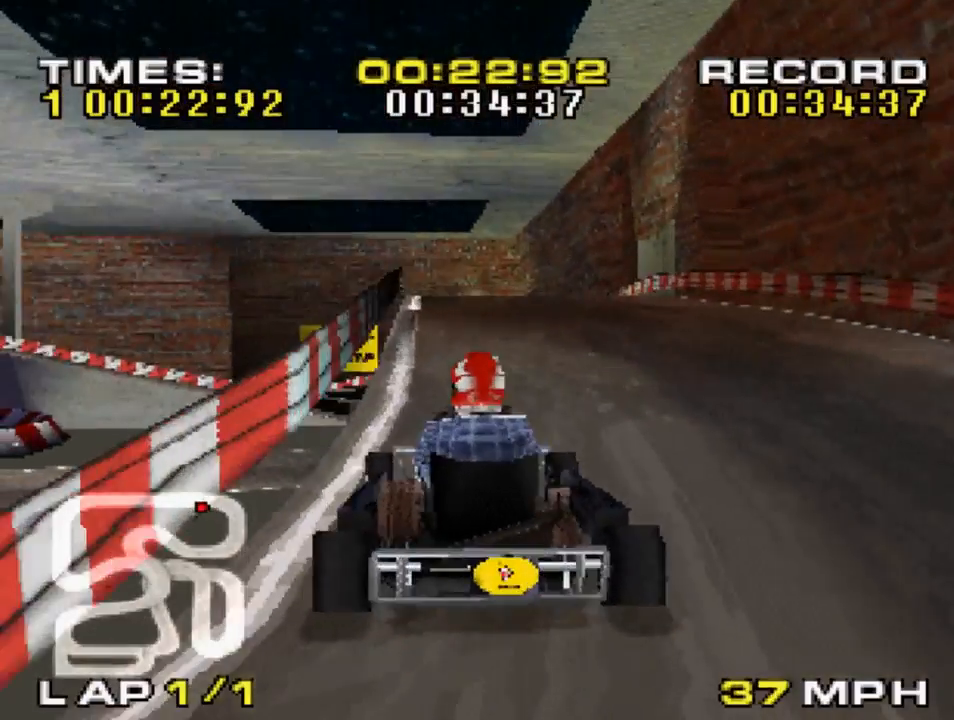
{"buttons": ["CROSS"], "left_stick": "center", "right_stick": "center", "events": [[17, "left_stick", "center"], [350, "left_stick", "up-left"], [483, "left_stick", "center"]]}
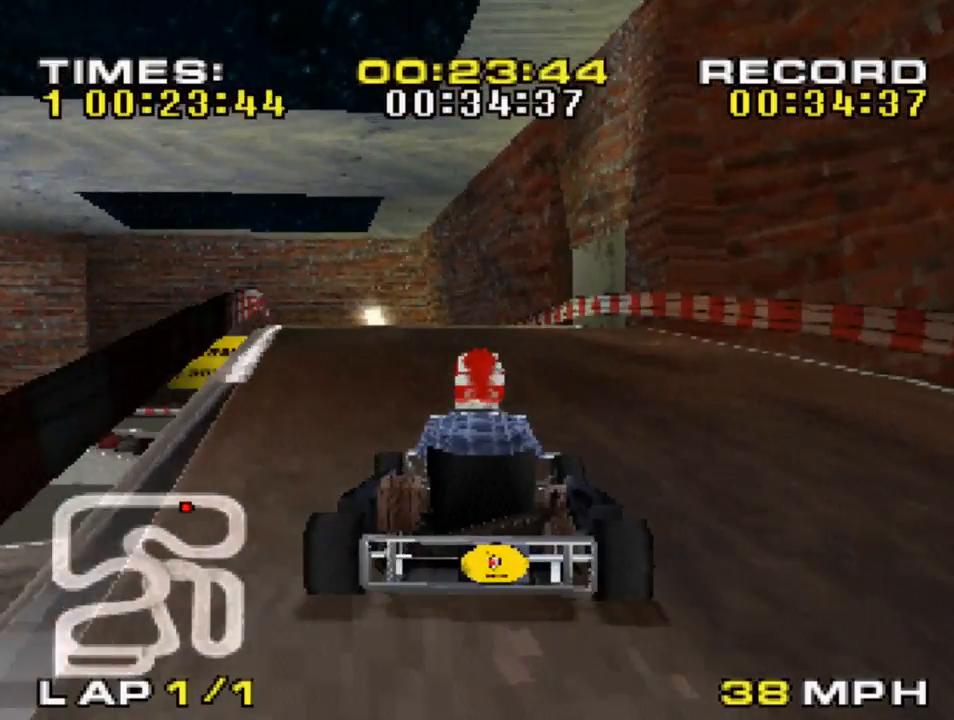
{"buttons": ["CROSS"], "left_stick": "center", "right_stick": "center", "events": []}
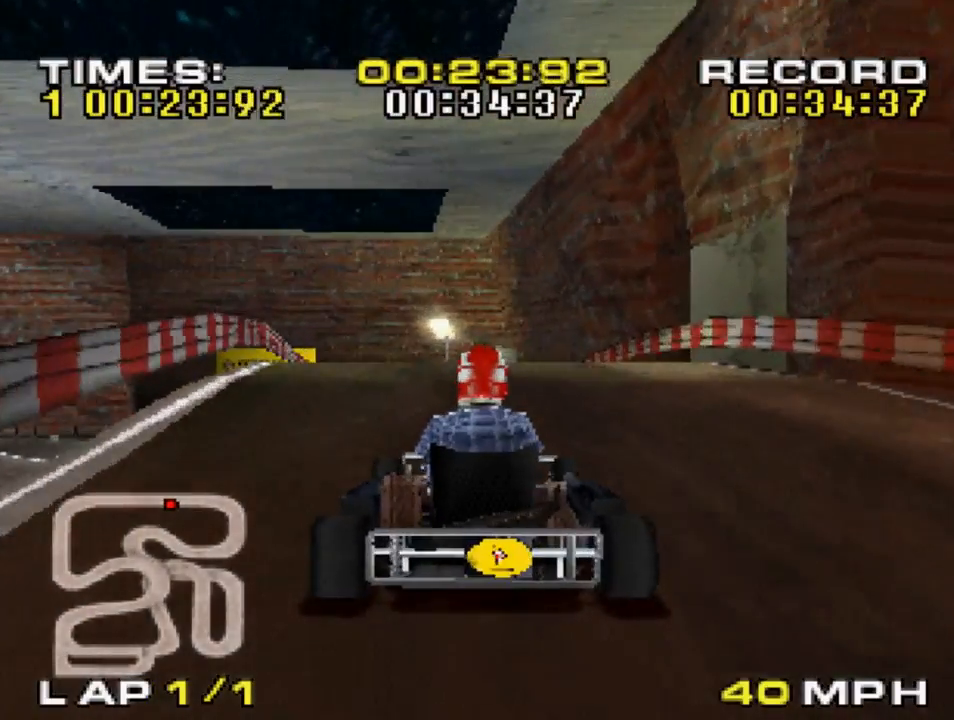
{"buttons": ["CROSS"], "left_stick": "center", "right_stick": "center", "events": []}
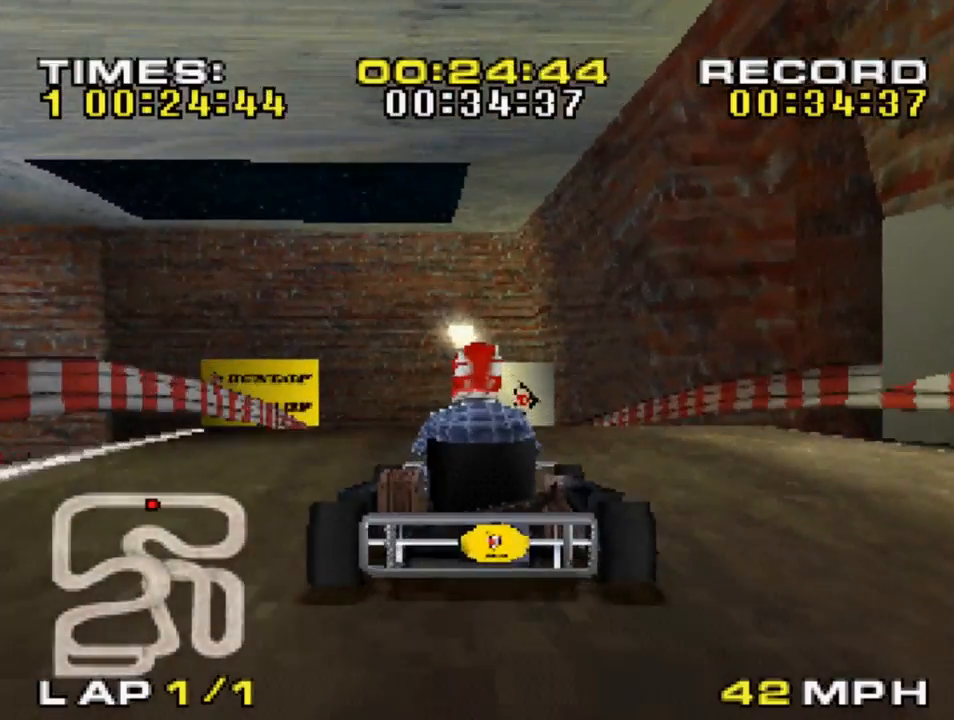
{"buttons": ["CROSS"], "left_stick": "center", "right_stick": "center", "events": []}
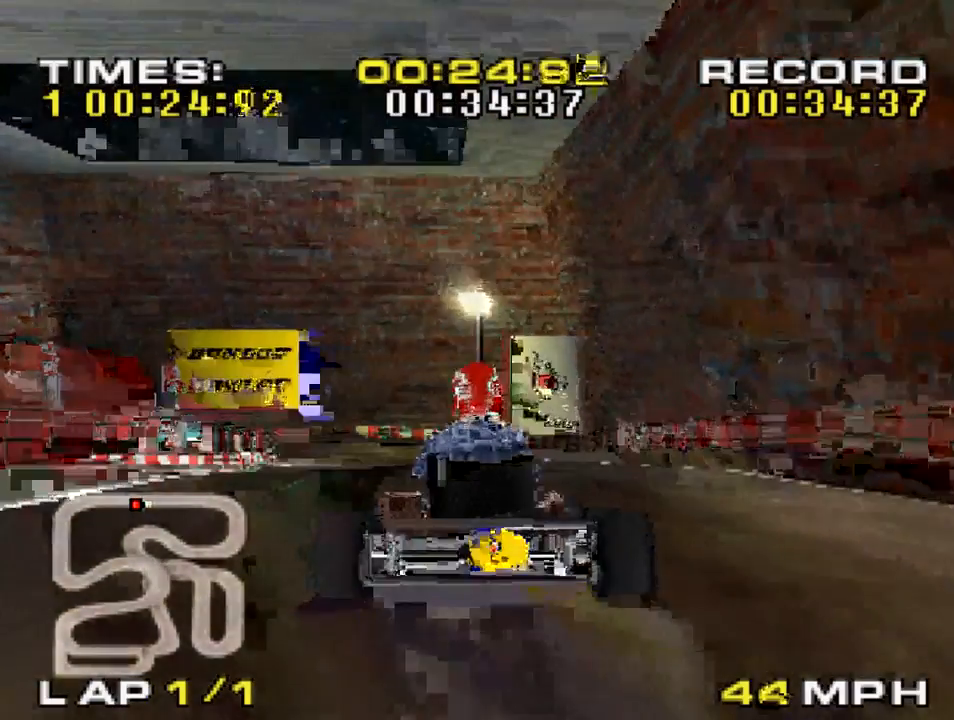
{"buttons": ["CROSS"], "left_stick": "center", "right_stick": "center", "events": []}